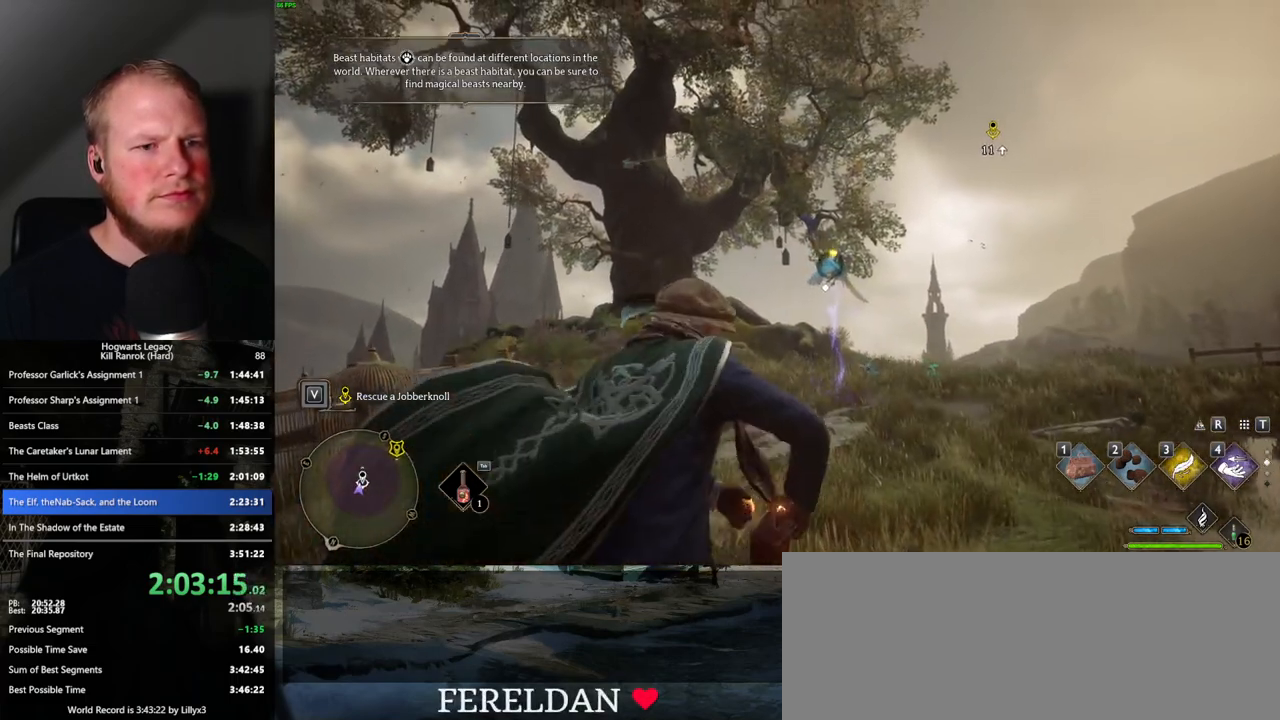
Gameplay with keyboard and mouse; each line is a JSON object with the keys and mouse buttons held at the frame after it. "events" lists presses ("down") and releases ("up") of ".", "/", "0", "1", "2", "3", "4", "5", "6", "7", "8", "9", "a", "alt_l", "alt_r", "b", "backslash", "backspace", "c", "caps_lock", "comma", "ctrl_l", "ctrl_r", "d", "e", "equals", "escape", "f", "f1", "f10", "f11", "f12", "f2", "f3", "f4", "f5", "f6", "f7", "f8", "f9", "g", "h", "i", "j", "k", "l", "lbracket", "m", "minus", "n", "o", "p", "q", "quote", "r", "rbracket", "return", "s", "semicolon", "shift_l", "shift_r", "space", "super", "t", "tab", "tilde", "u", "v", "w", "x", "y", "z", "mouse_left", "mouse_wheel", "mouse_right", "mouse_mb4" and "mouse_mb5" between this image and that frame as [ms after this image, input, new state], when the widget could be followed in between. "mouse_left", "mouse_wheel", "mouse_right", "mouse_mb4", "mouse_mb5" = the "left", "wheel", "right", "mb4", "mb5" buttons of the "mouse" list. No other keys are recorded. "wheel" means that the mouse wheel is clicked or scrolled. Mouse movement is not recorded.
{"keys": [], "mouse": [], "events": []}
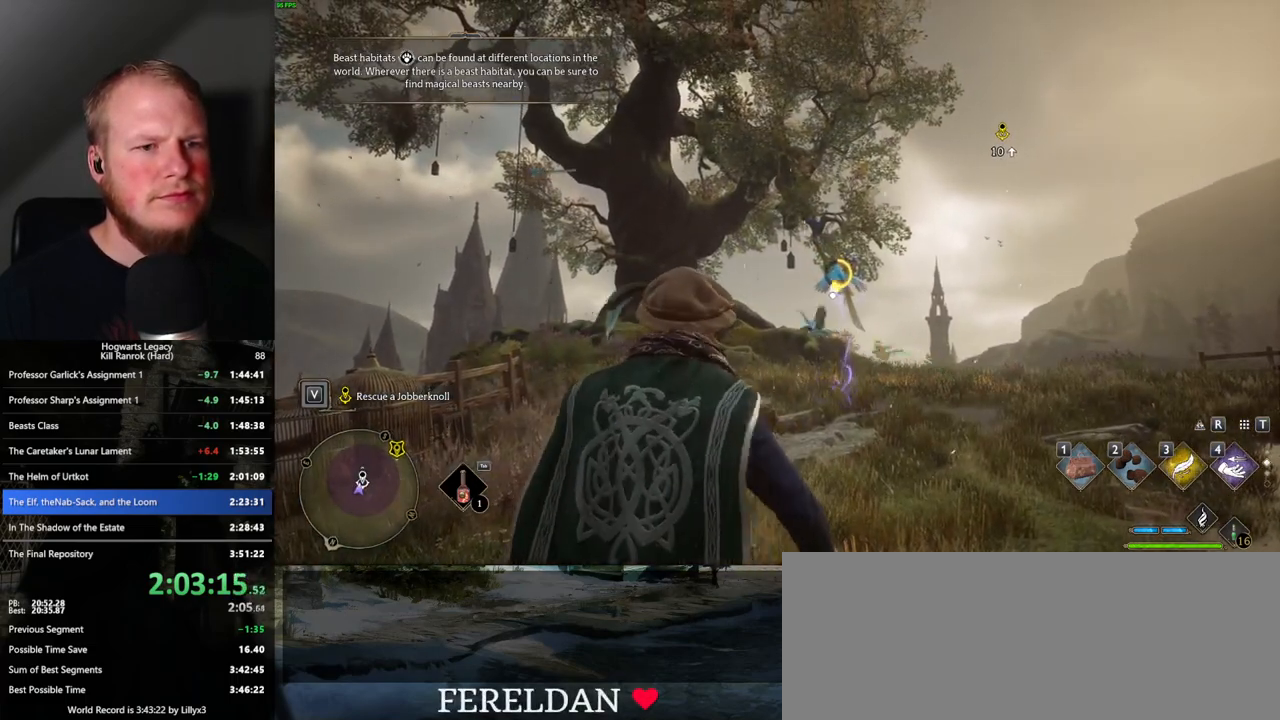
{"keys": [], "mouse": [], "events": []}
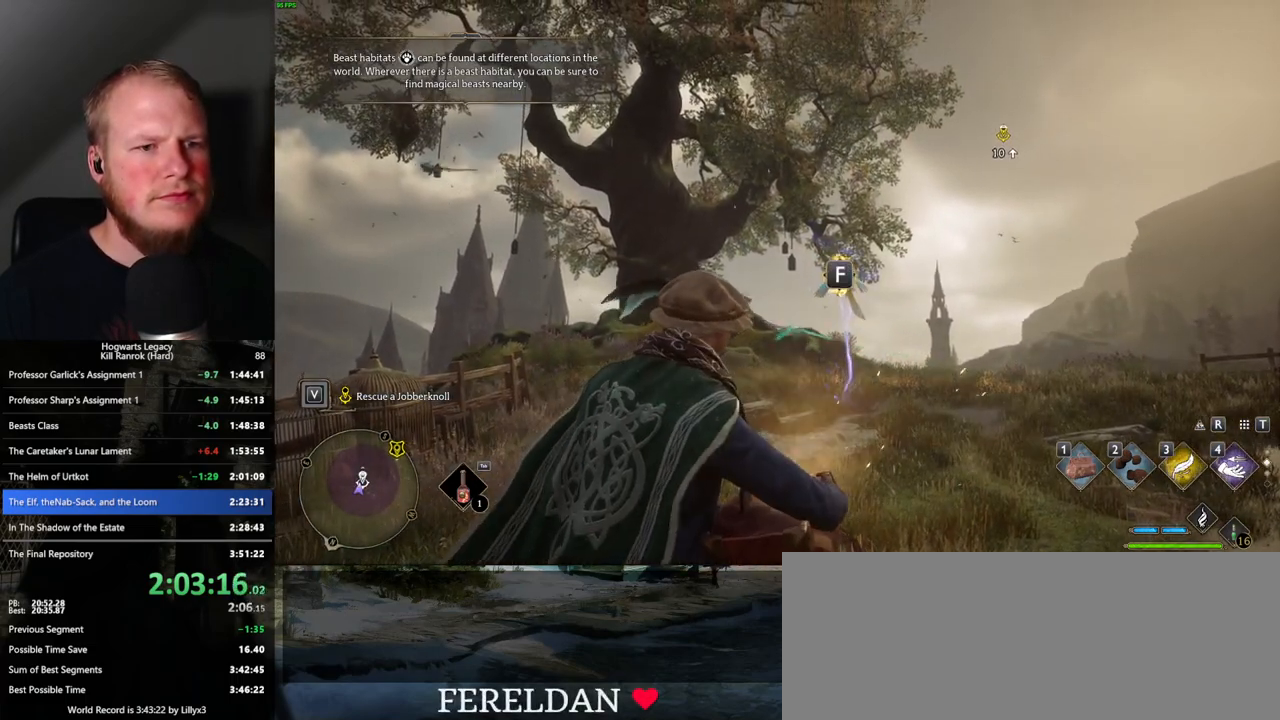
{"keys": [], "mouse": [], "events": [[17, "f", "down"], [100, "f", "up"]]}
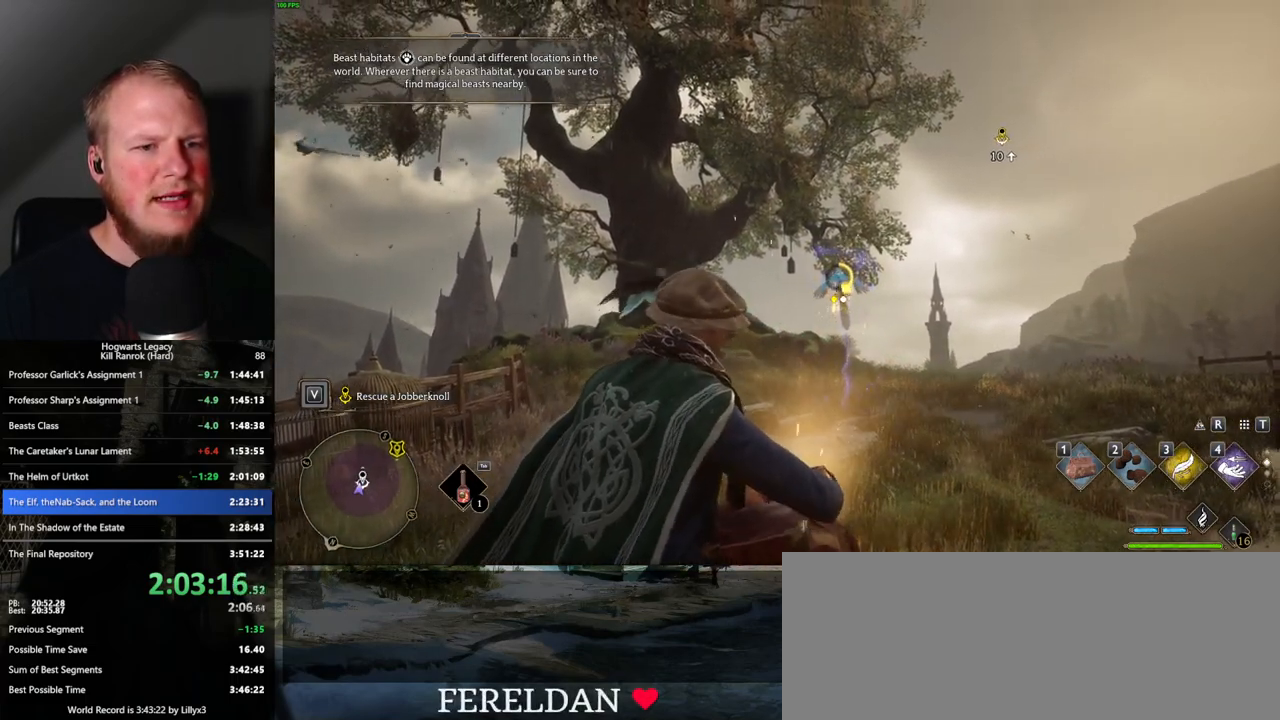
{"keys": [], "mouse": [], "events": []}
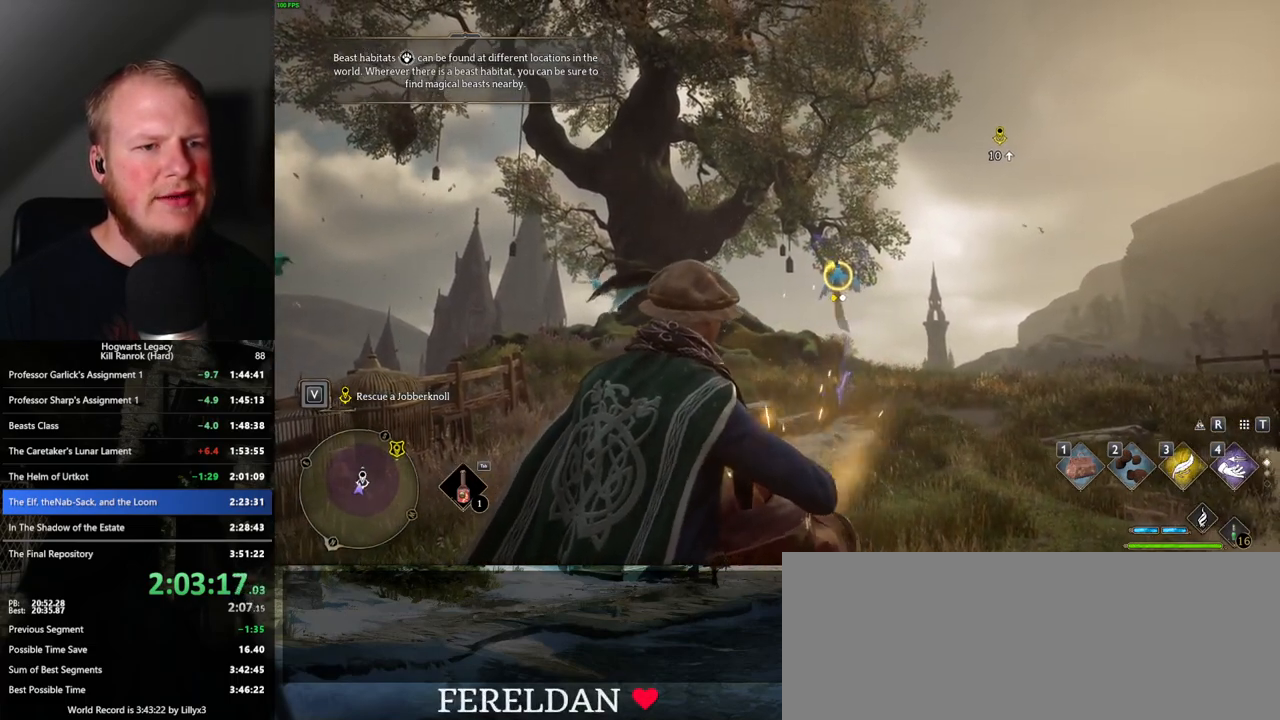
{"keys": [], "mouse": [], "events": [[67, "f", "down"], [183, "f", "up"]]}
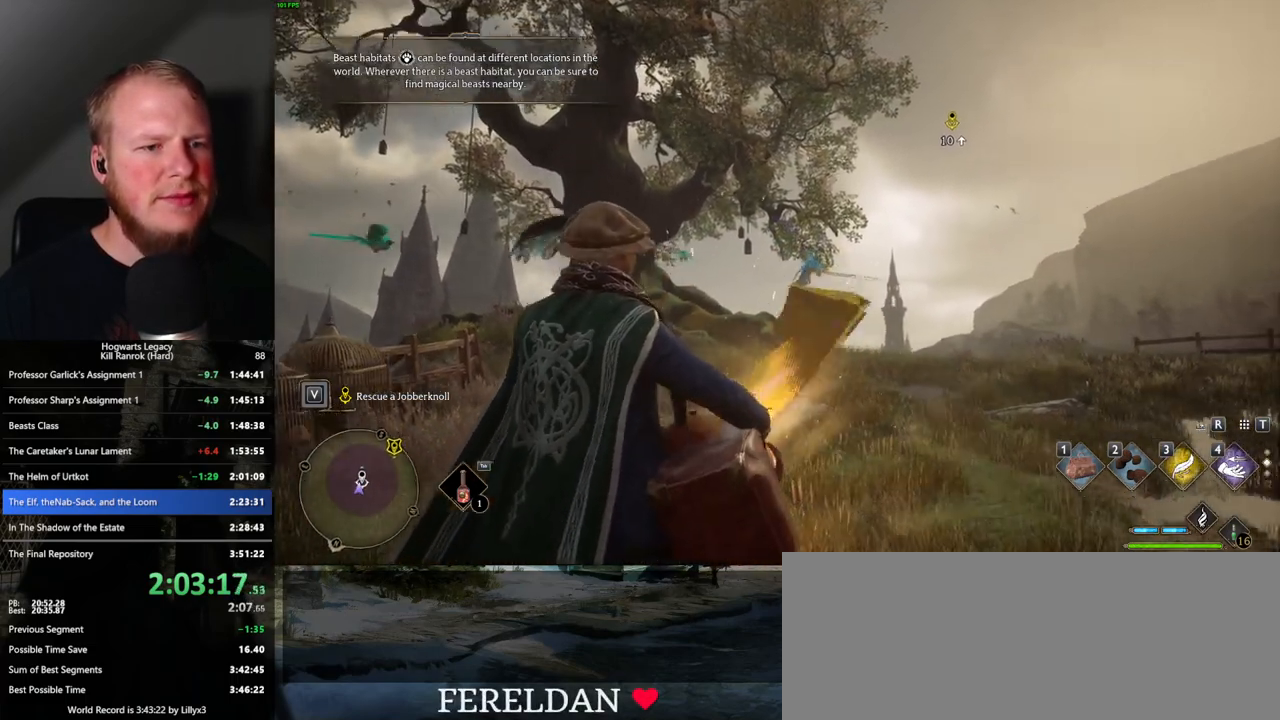
{"keys": [], "mouse": [], "events": []}
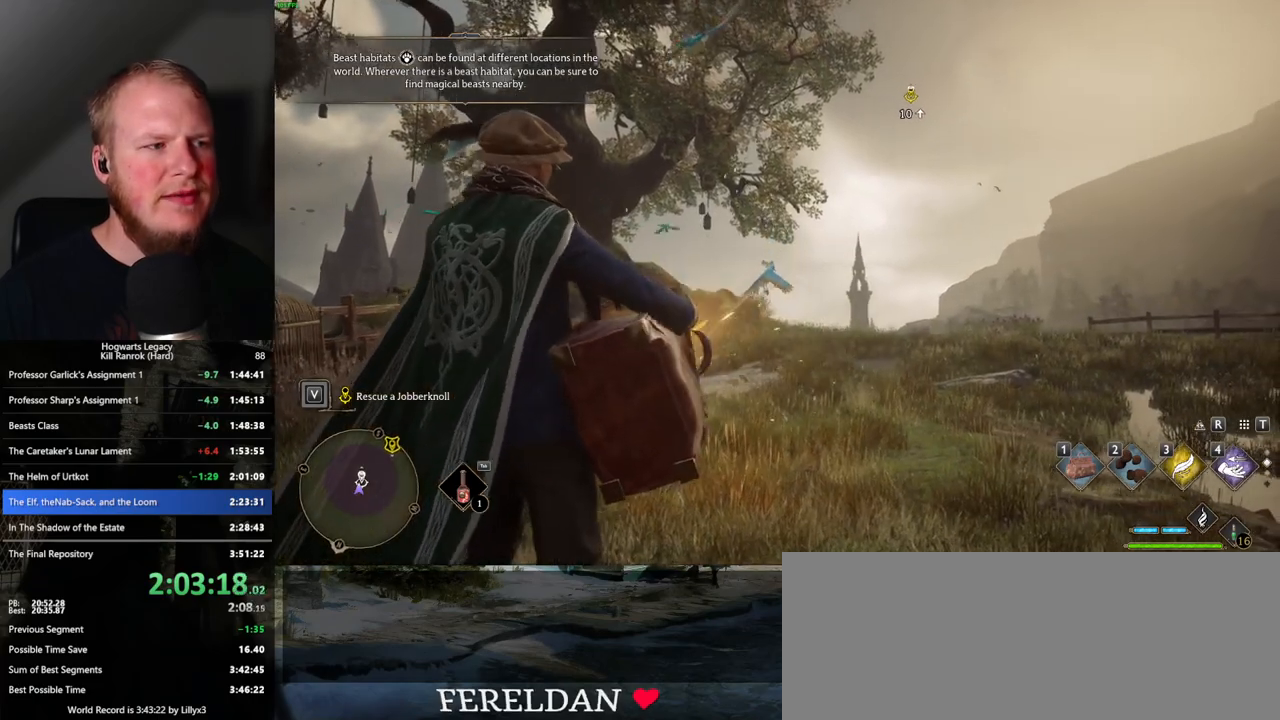
{"keys": [], "mouse": [], "events": []}
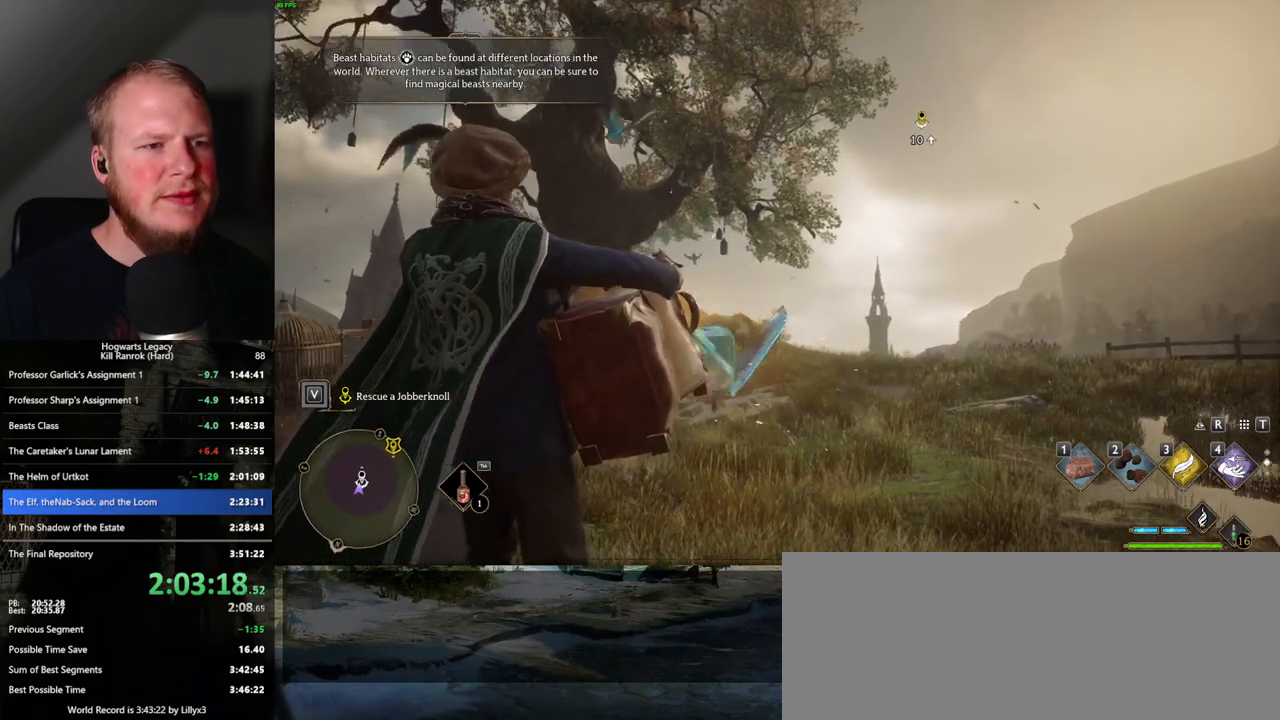
{"keys": [], "mouse": [], "events": []}
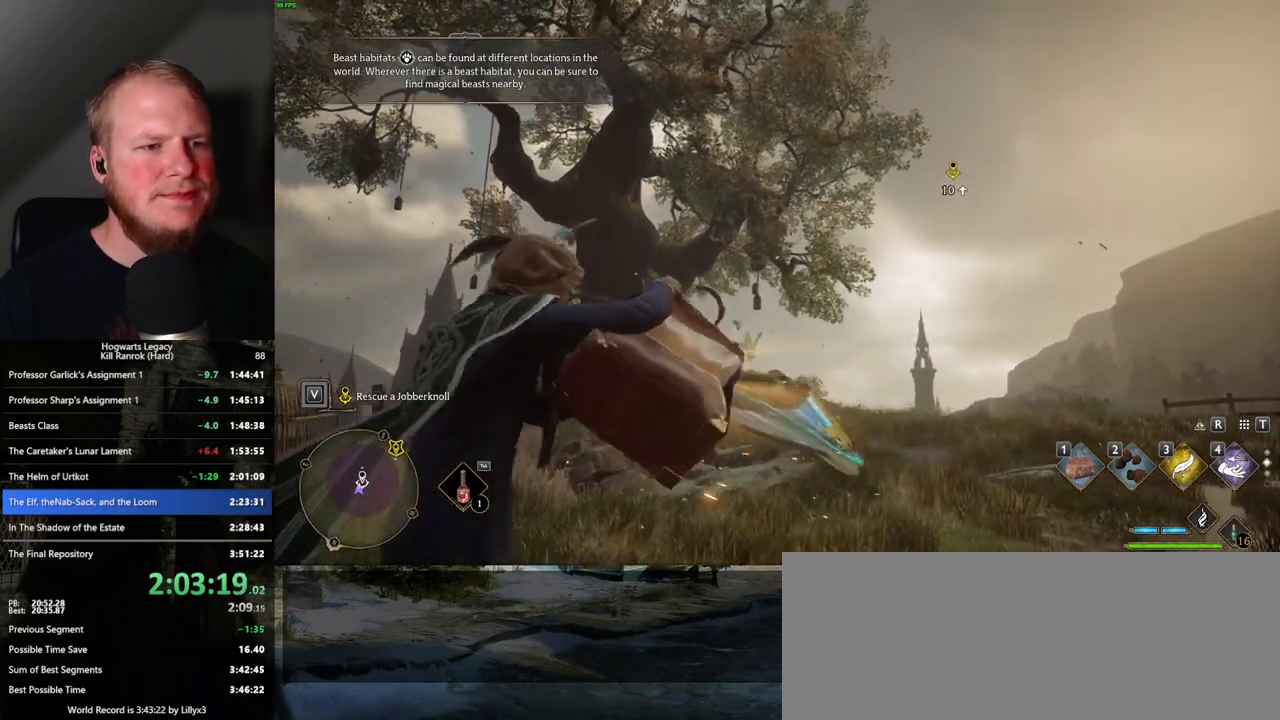
{"keys": [], "mouse": [], "events": []}
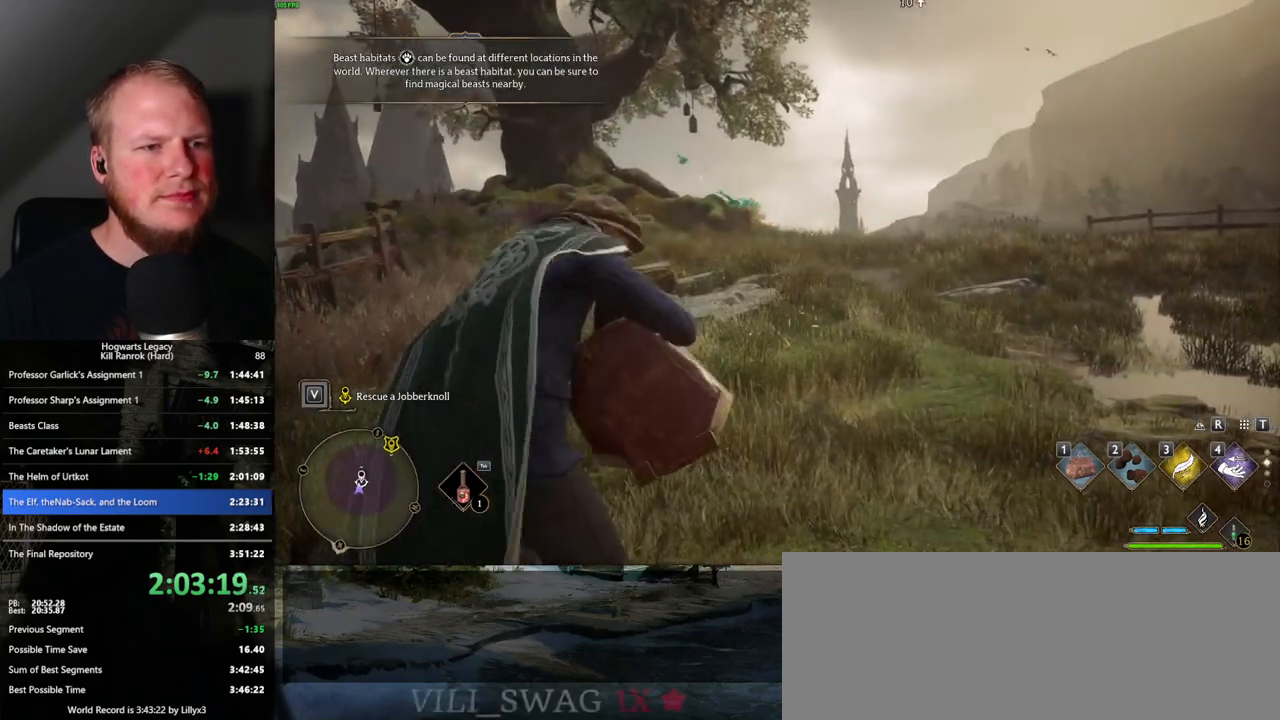
{"keys": [], "mouse": [], "events": []}
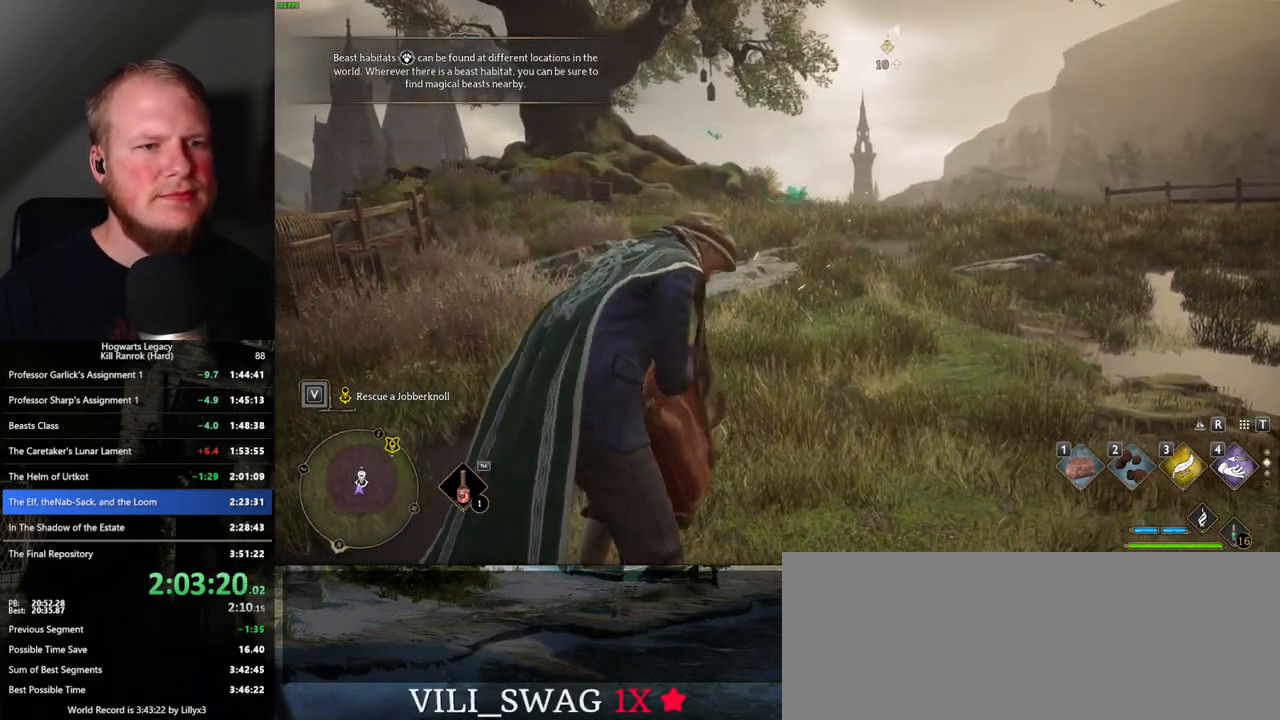
{"keys": ["w"], "mouse": [], "events": [[150, "w", "down"]]}
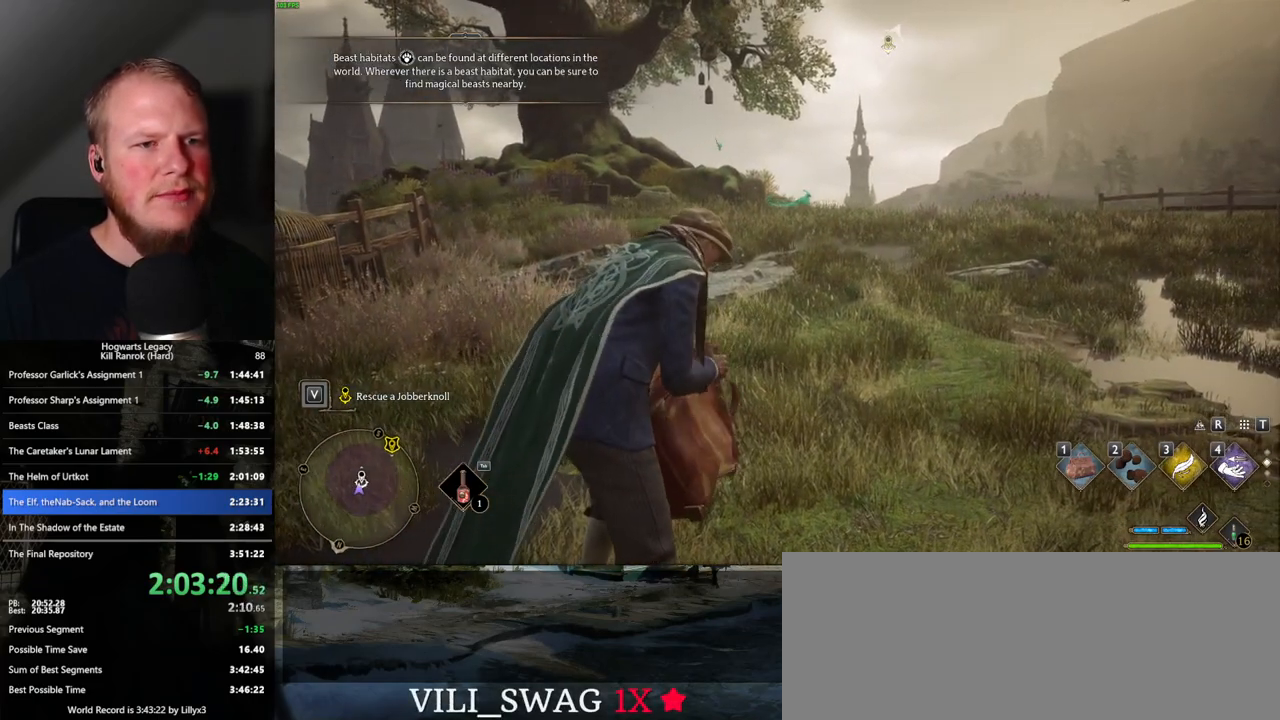
{"keys": ["w"], "mouse": [], "events": []}
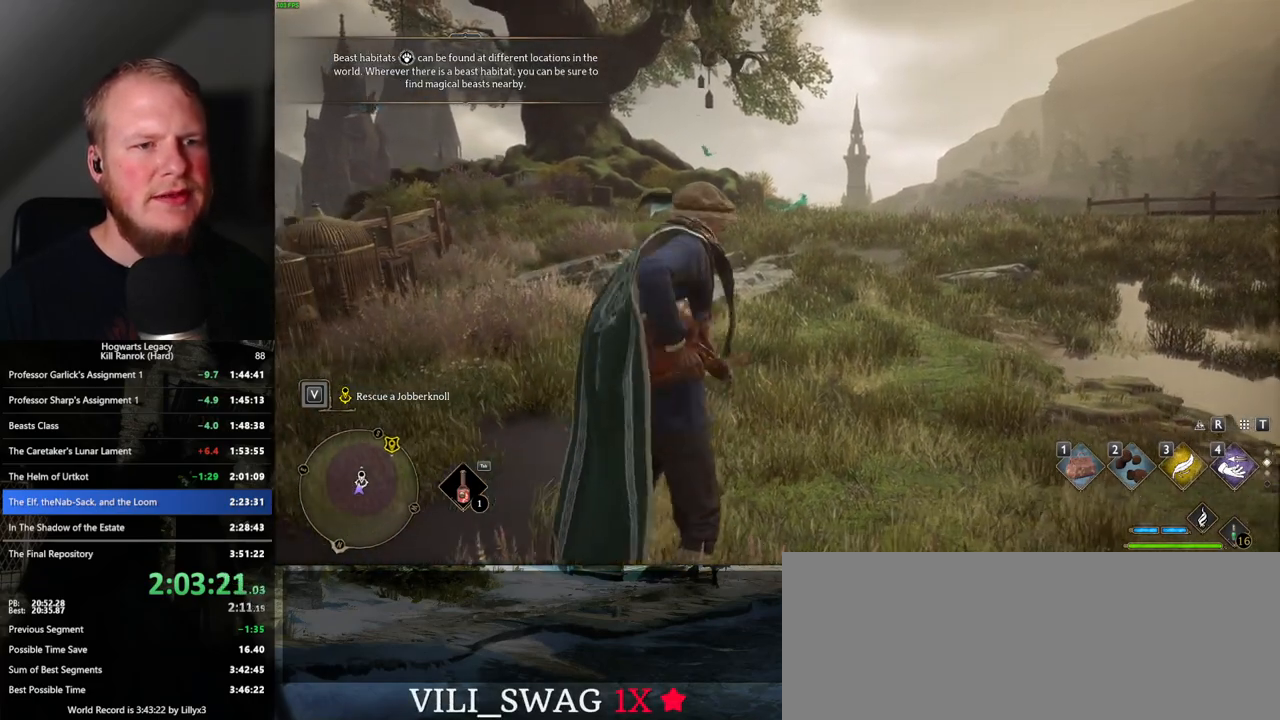
{"keys": ["w"], "mouse": [], "events": []}
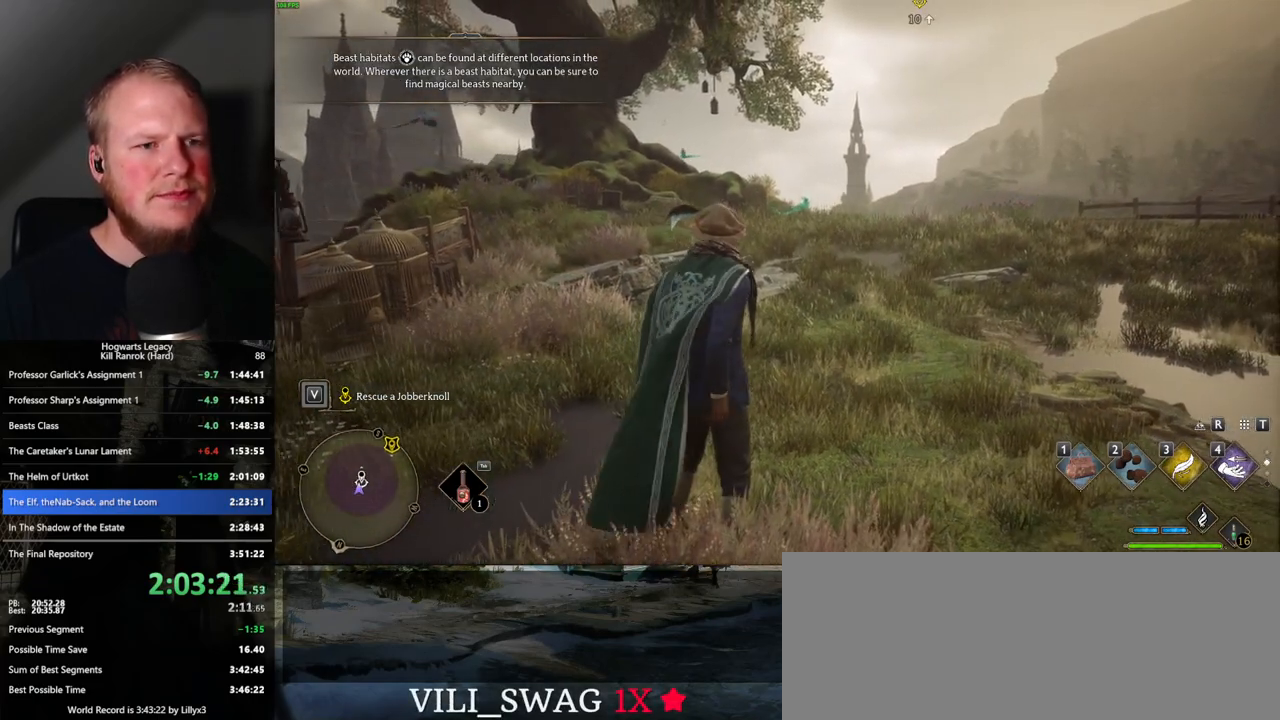
{"keys": ["3", "w"], "mouse": [], "events": [[500, "3", "down"]]}
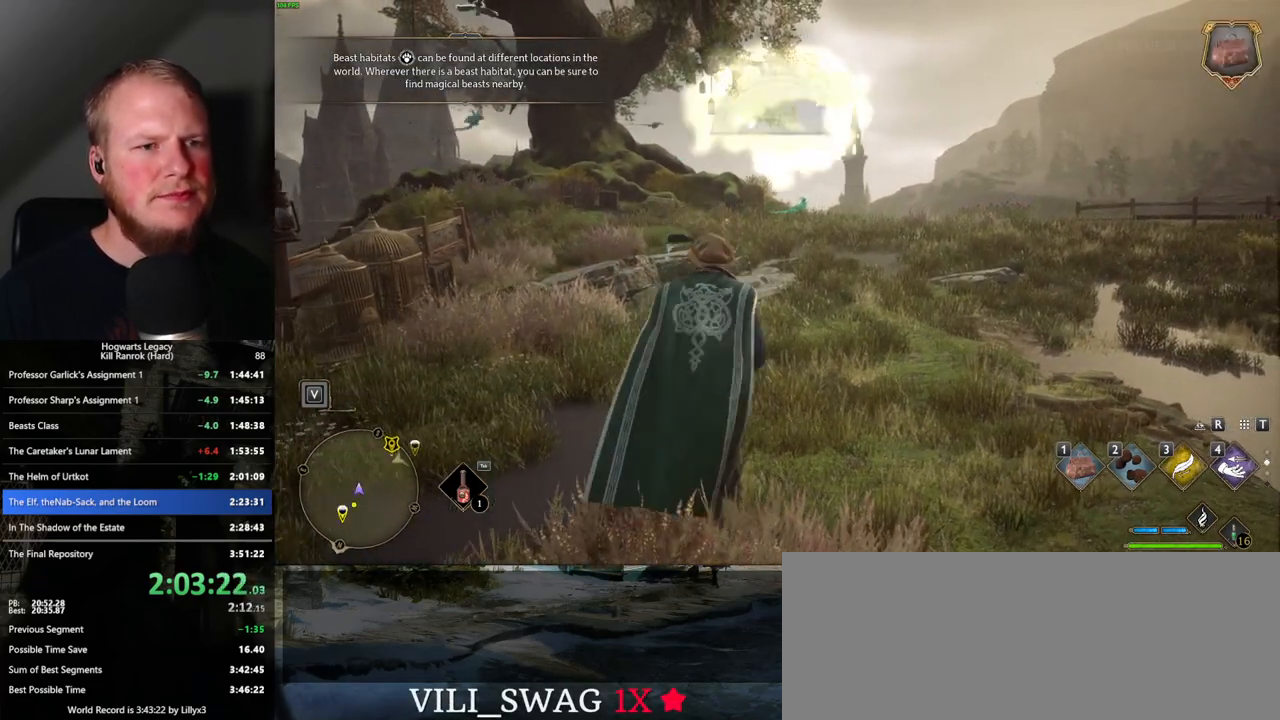
{"keys": ["w"], "mouse": [], "events": [[117, "3", "up"]]}
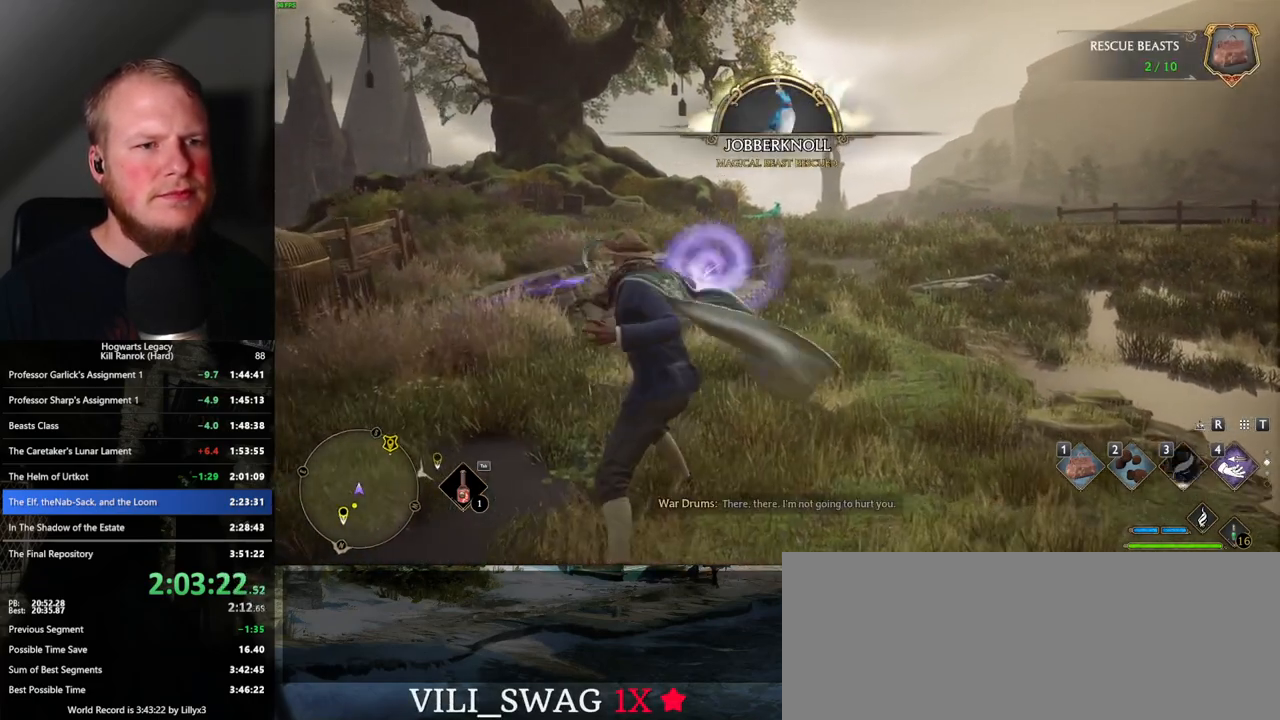
{"keys": ["w"], "mouse": [], "events": [[83, "space", "down"], [133, "shift_l", "down"], [267, "shift_l", "up"], [450, "space", "up"]]}
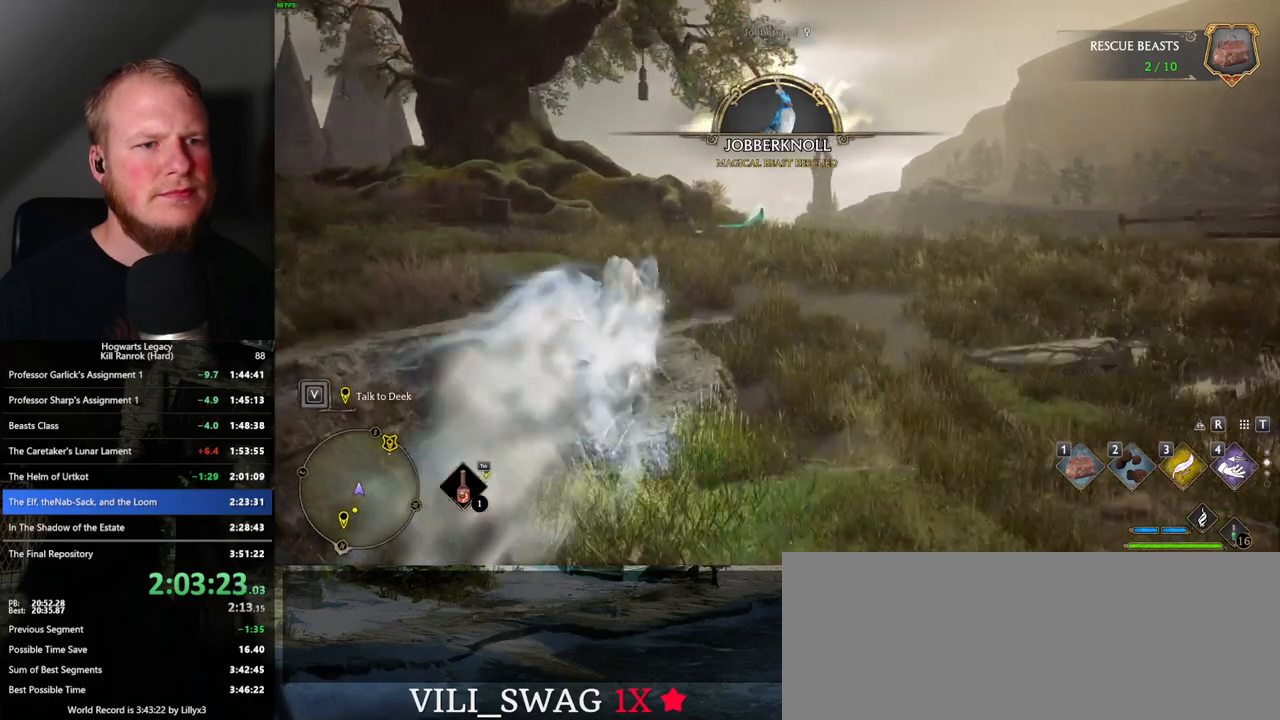
{"keys": ["w"], "mouse": [], "events": [[317, "3", "down"], [417, "3", "up"]]}
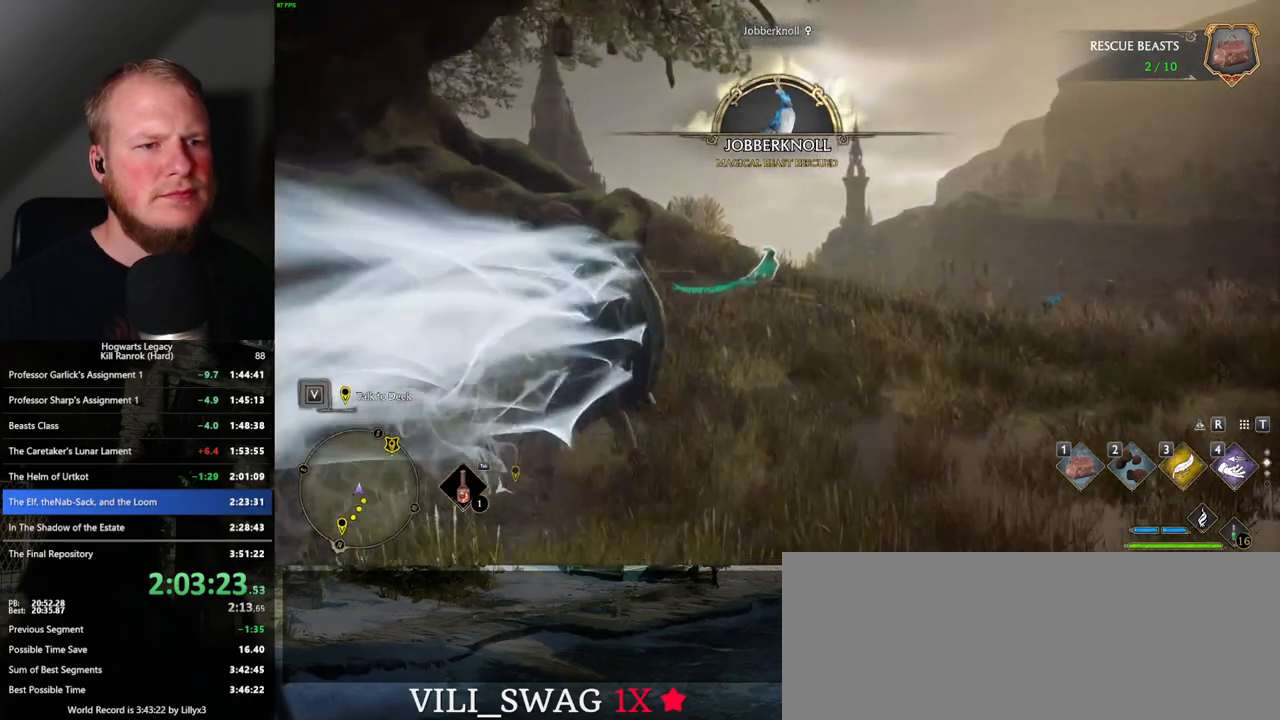
{"keys": ["w"], "mouse": [], "events": [[33, "3", "down"], [83, "3", "up"]]}
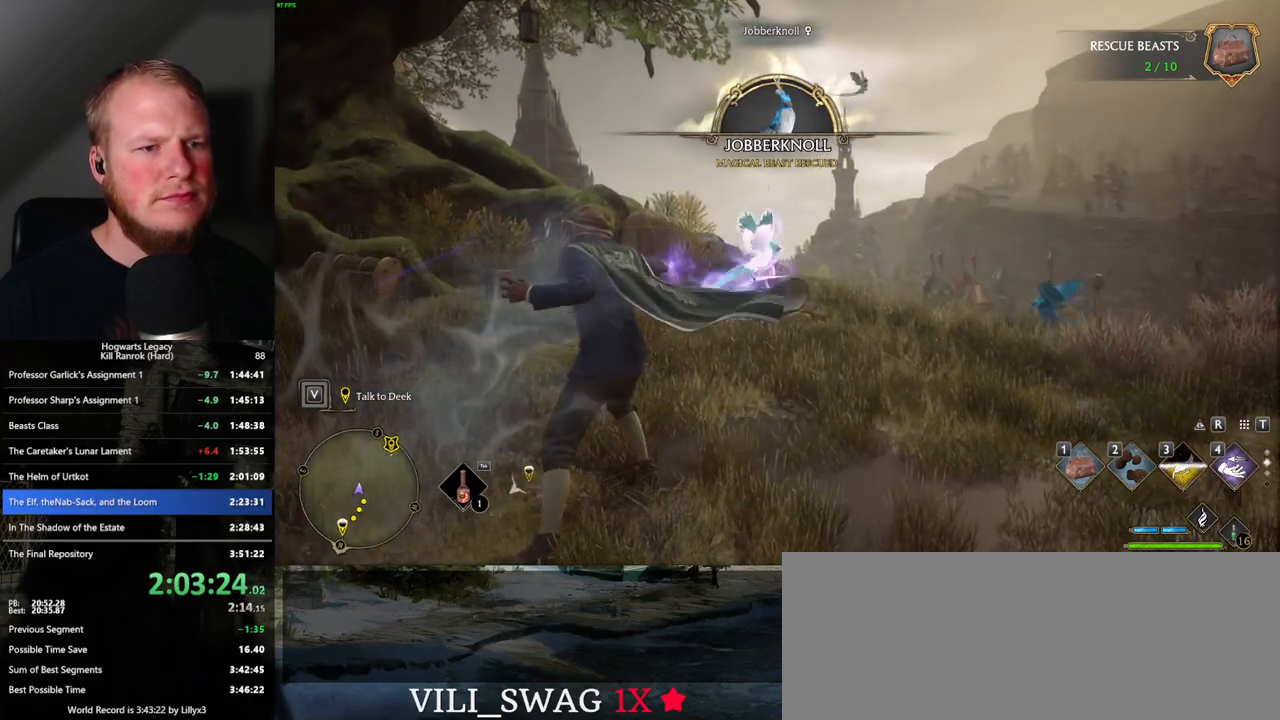
{"keys": ["w"], "mouse": [], "events": [[333, "1", "down"], [433, "1", "up"]]}
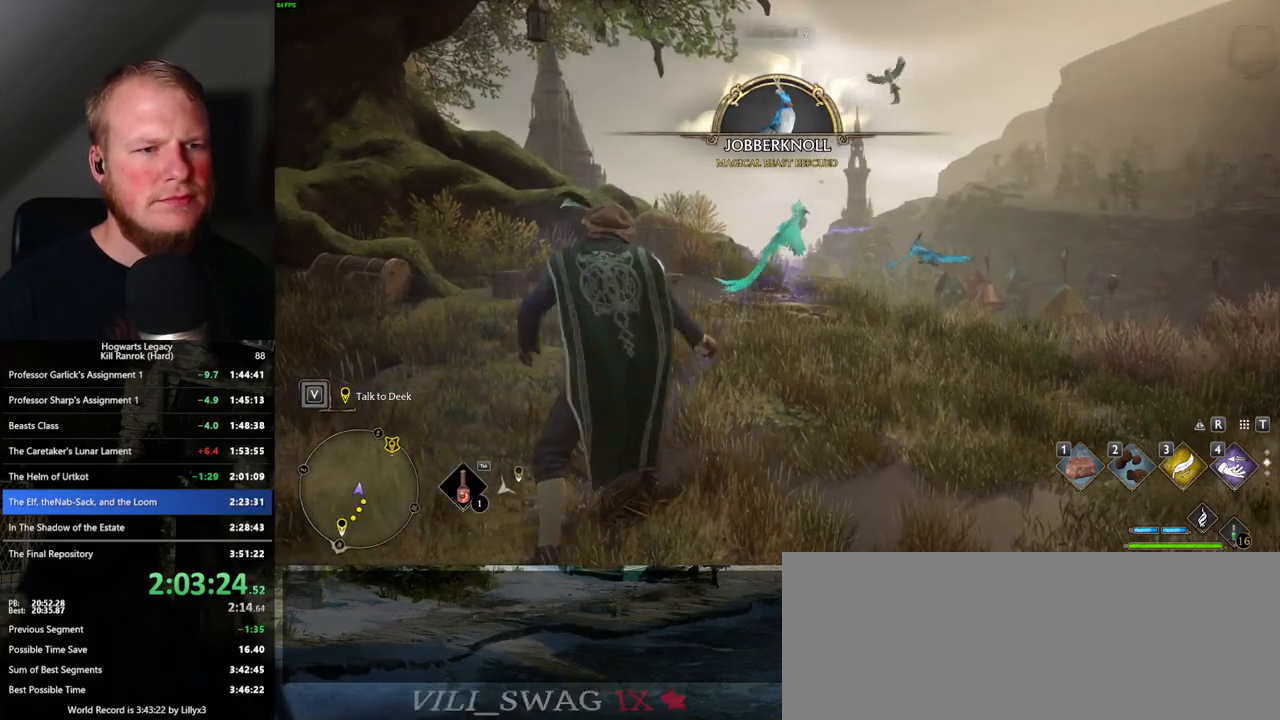
{"keys": [], "mouse": [], "events": [[17, "w", "up"]]}
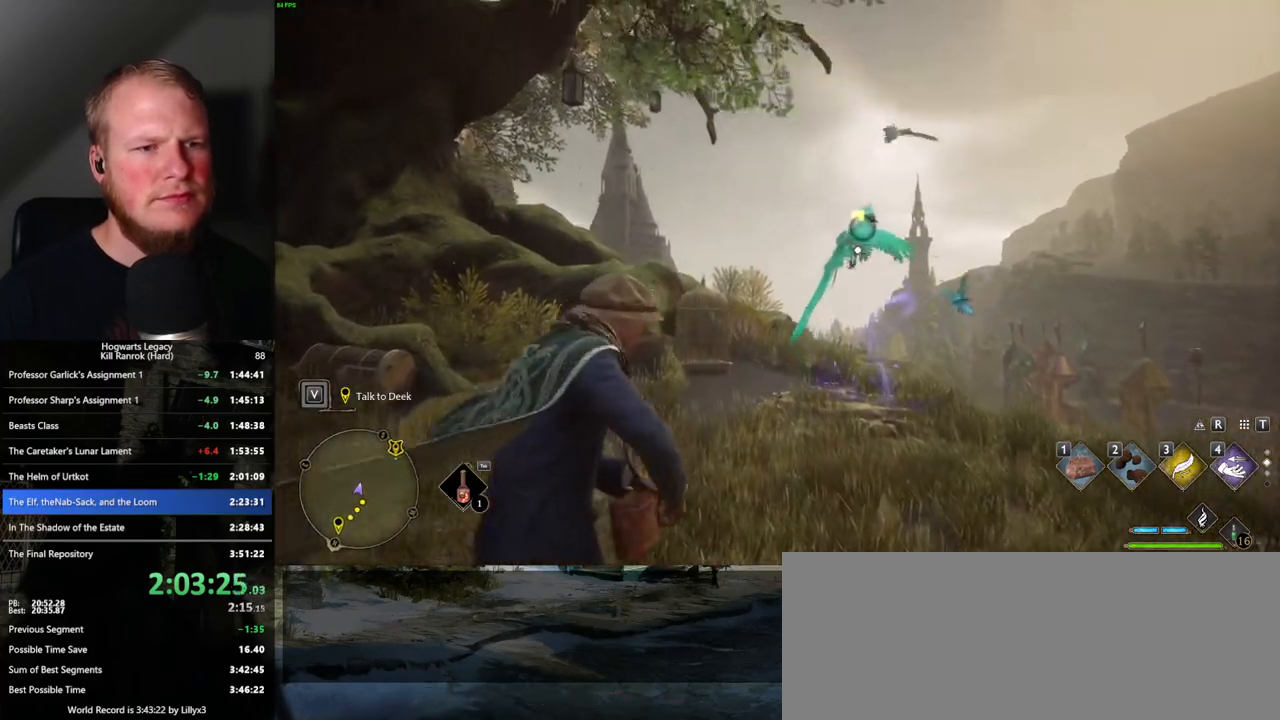
{"keys": [], "mouse": [], "events": []}
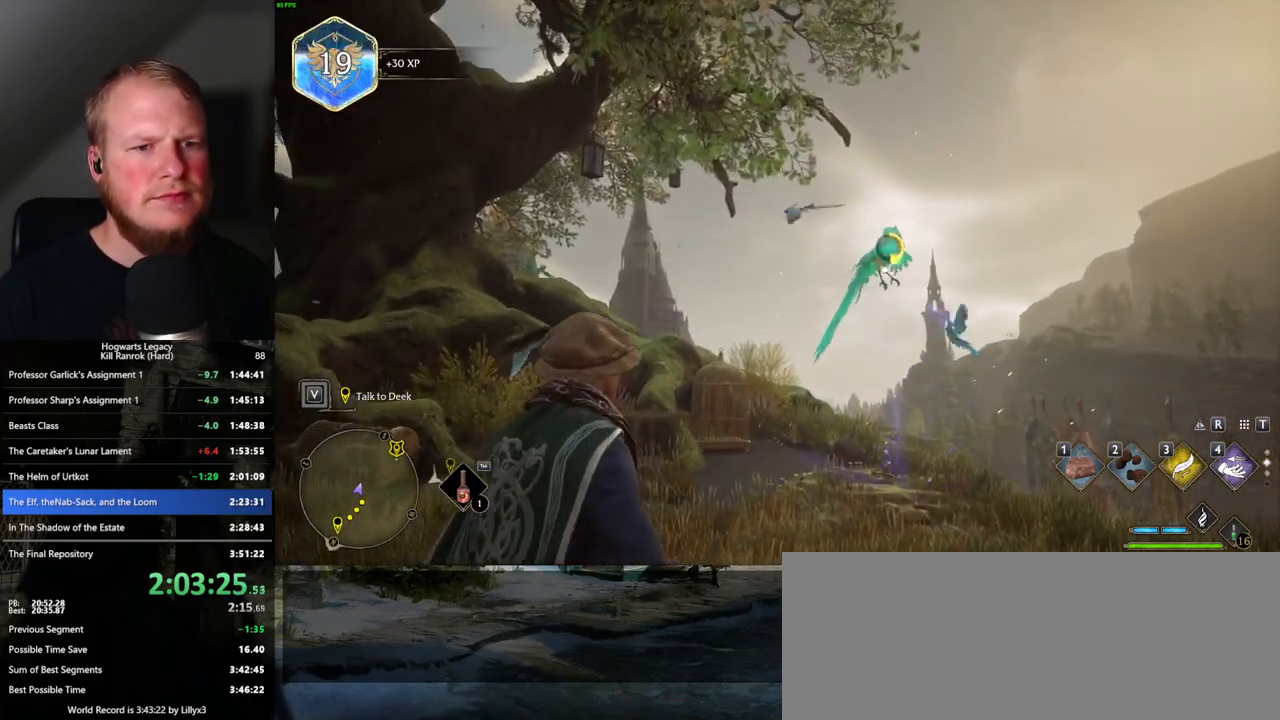
{"keys": [], "mouse": [], "events": []}
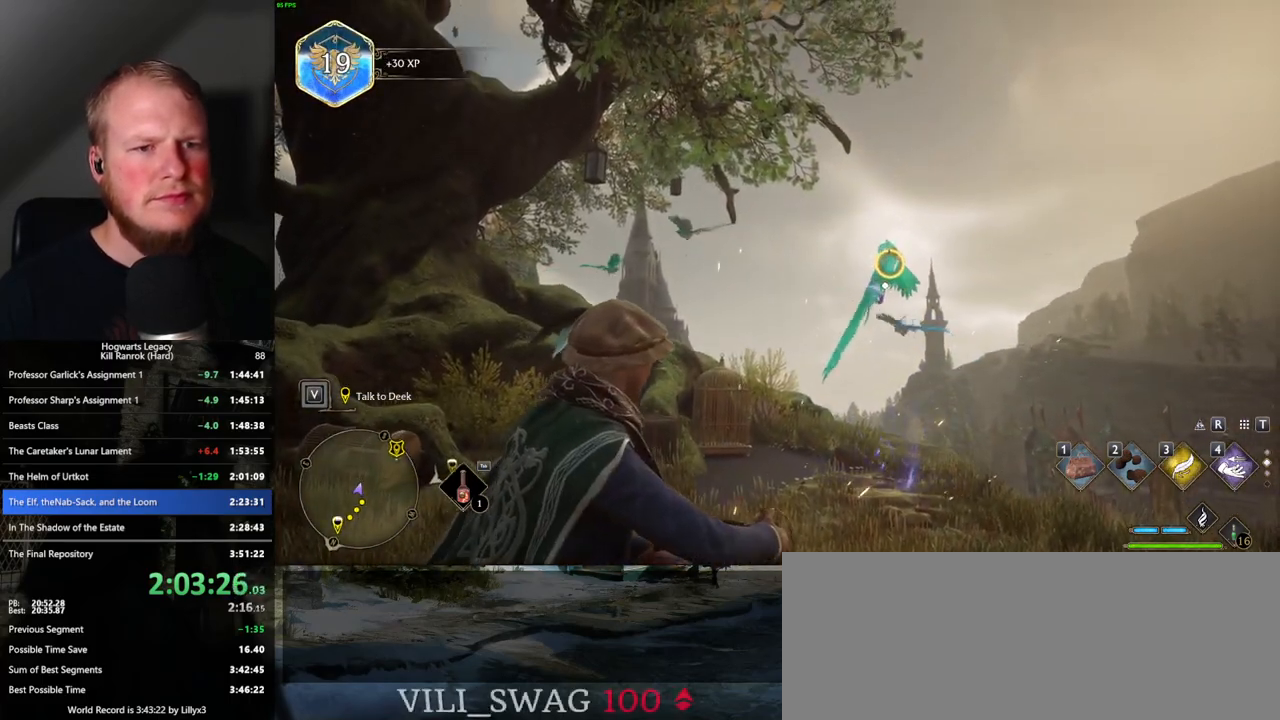
{"keys": [], "mouse": [], "events": [[117, "f", "down"], [217, "f", "up"]]}
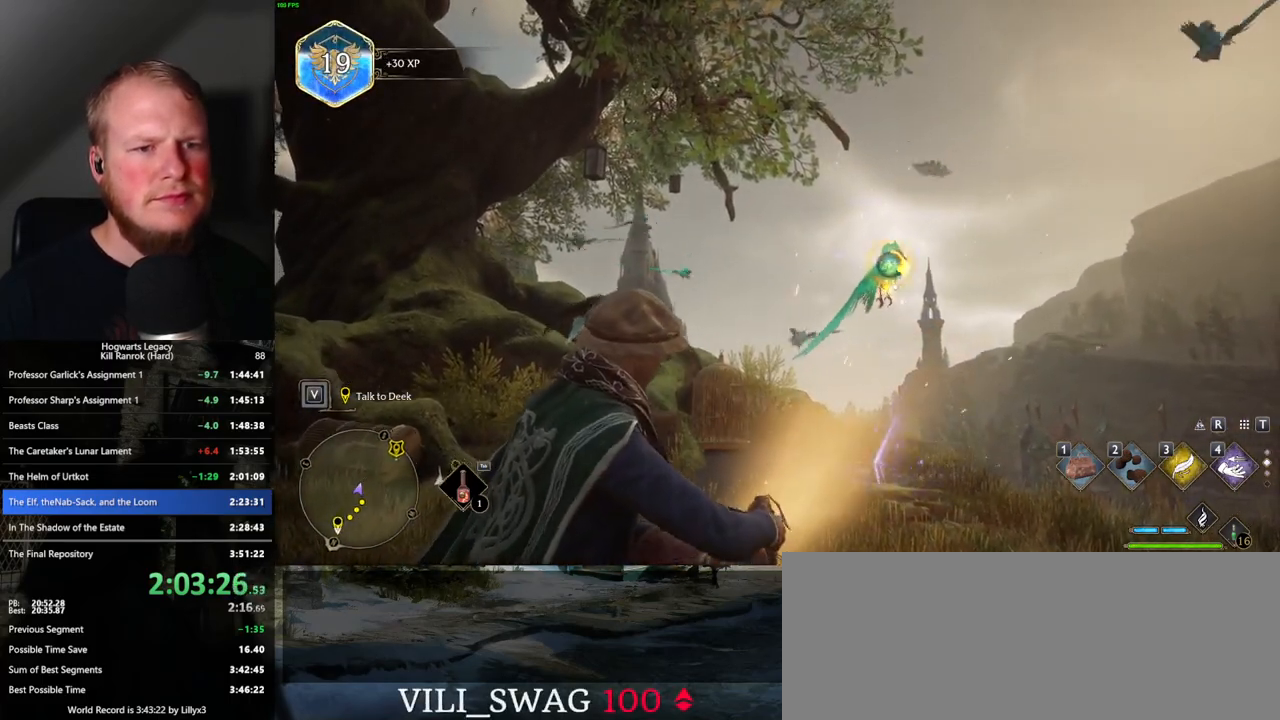
{"keys": [], "mouse": [], "events": []}
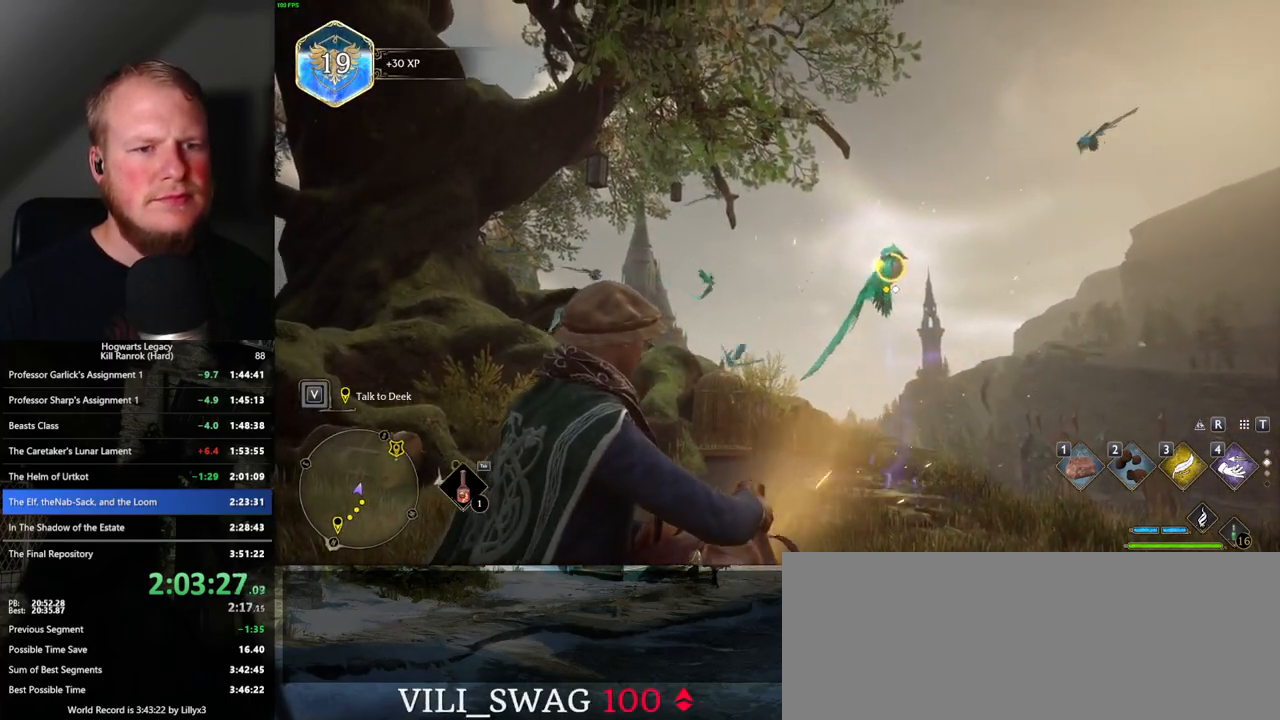
{"keys": [], "mouse": [], "events": [[233, "f", "down"], [350, "f", "up"]]}
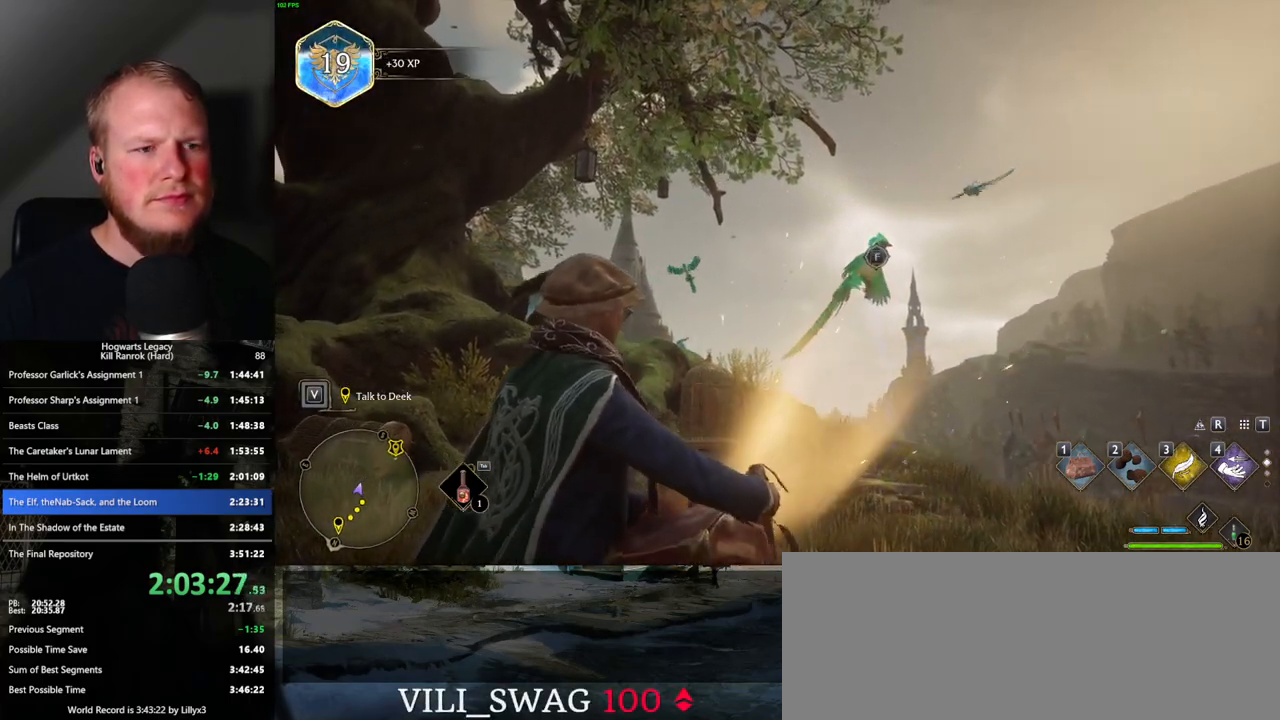
{"keys": [], "mouse": [], "events": []}